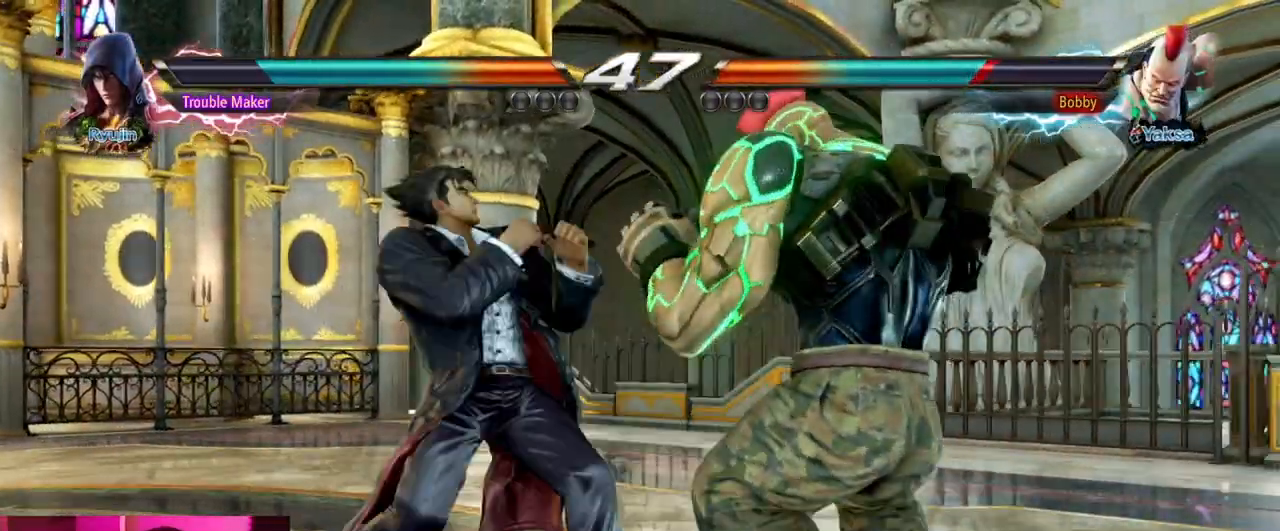
Gameplay with a controller (arcade stick); each line is a JSON object with the inputs held at the frame after it. "events" lists button and stick changes between this image and that frame as [ms after this image, input, new state], when the widget could be followed in between. Not read: L3 R3.
{"buttons": [], "left_stick": "down-right", "events": [[33, "left_stick", "right"], [50, "CIRCLE", "down"], [150, "CIRCLE", "up"], [433, "left_stick", "down-right"]]}
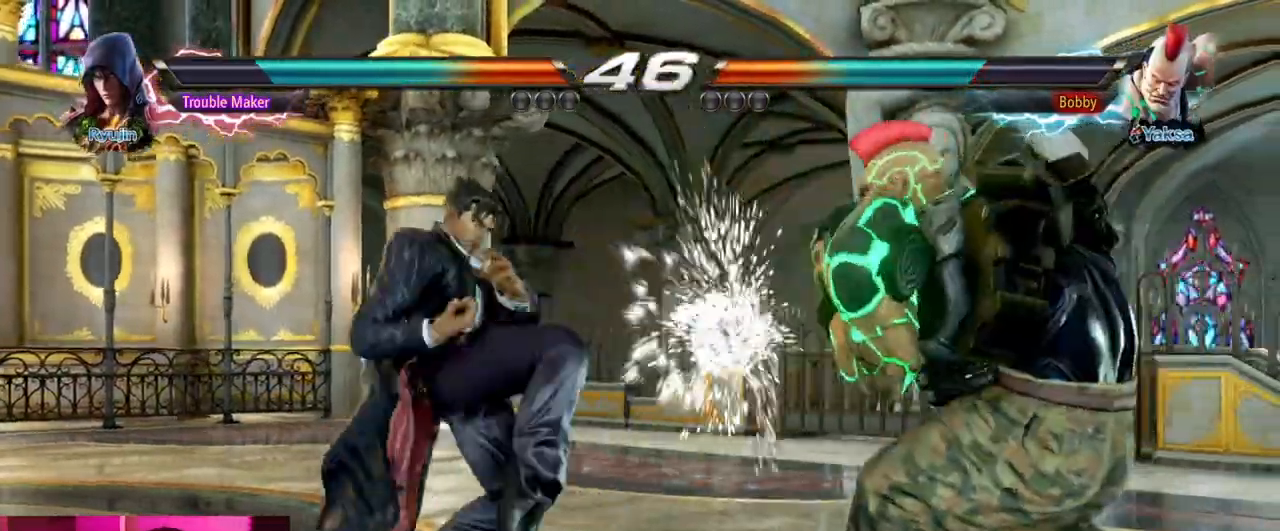
{"buttons": [], "left_stick": "left", "events": [[383, "left_stick", "left"]]}
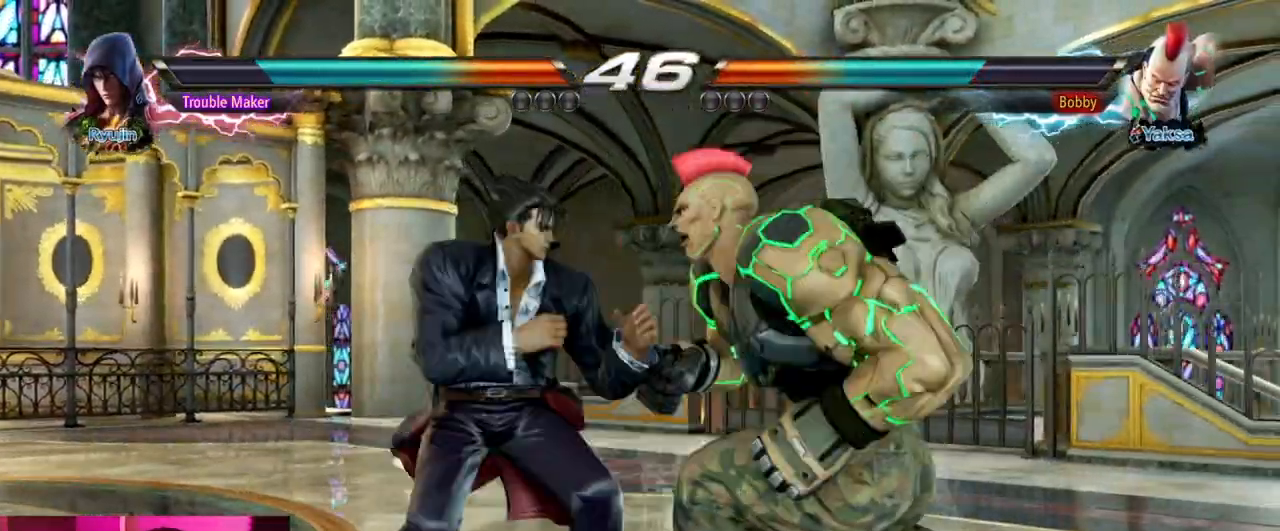
{"buttons": [], "left_stick": "center", "events": [[383, "left_stick", "center"]]}
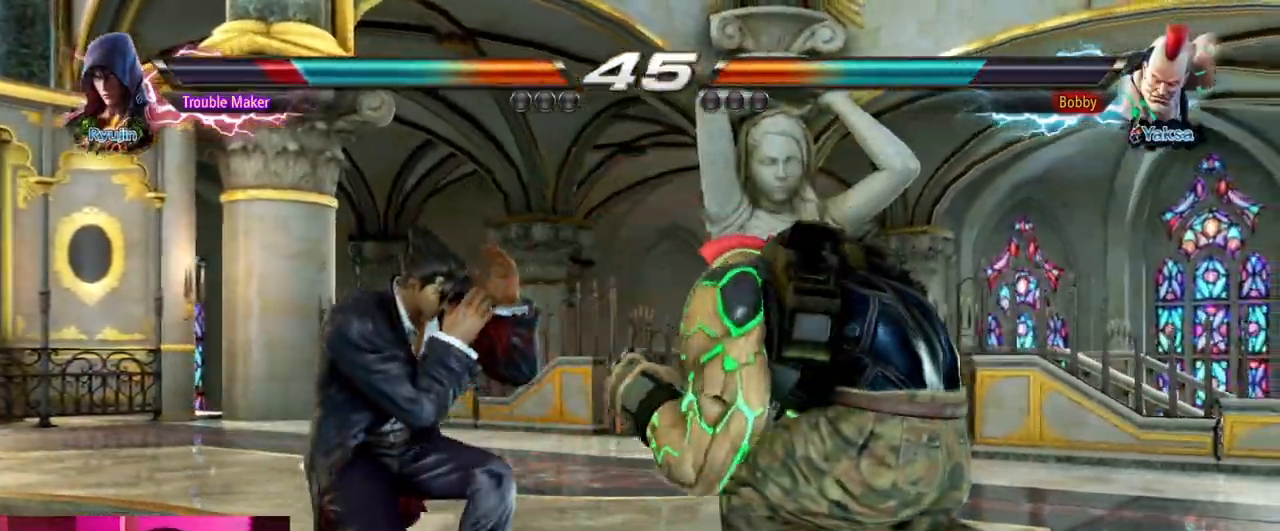
{"buttons": ["SQUARE"], "left_stick": "center", "events": [[217, "left_stick", "left"], [417, "left_stick", "center"], [483, "SQUARE", "down"]]}
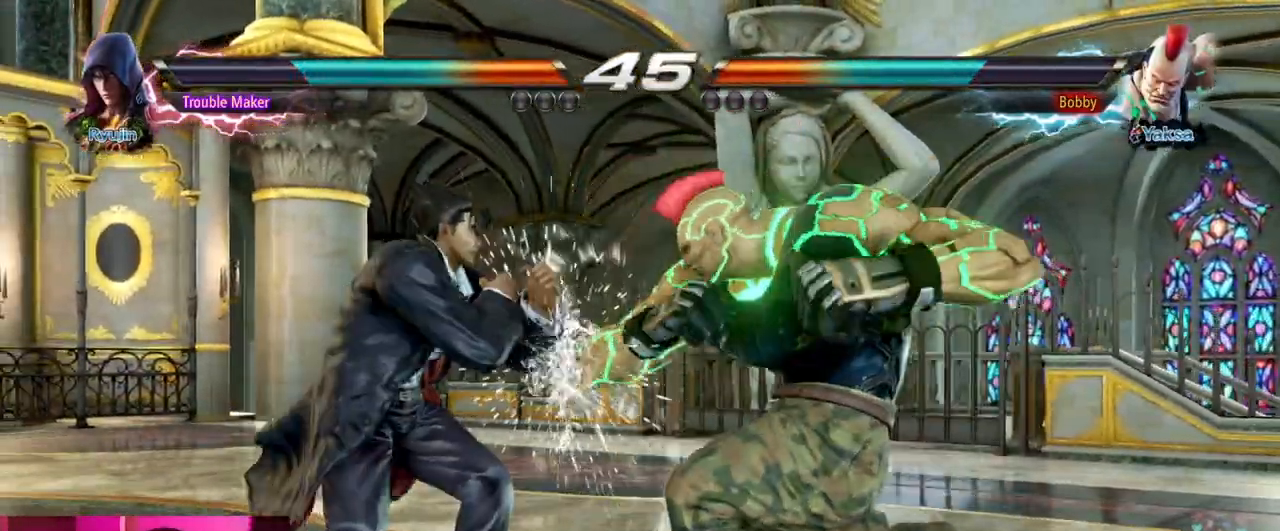
{"buttons": ["CROSS"], "left_stick": "center", "events": [[133, "TRIANGLE", "down"], [200, "SQUARE", "up"], [233, "TRIANGLE", "up"], [283, "CROSS", "down"], [367, "CROSS", "up"], [467, "CROSS", "down"]]}
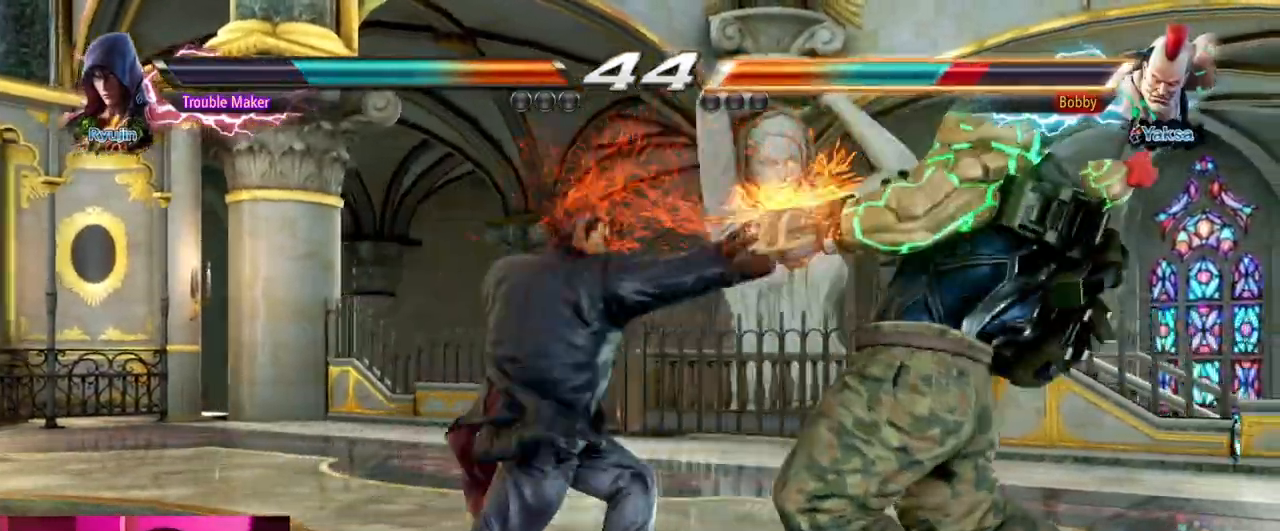
{"buttons": [], "left_stick": "center", "events": [[33, "CROSS", "up"], [150, "CROSS", "down"], [500, "CROSS", "up"]]}
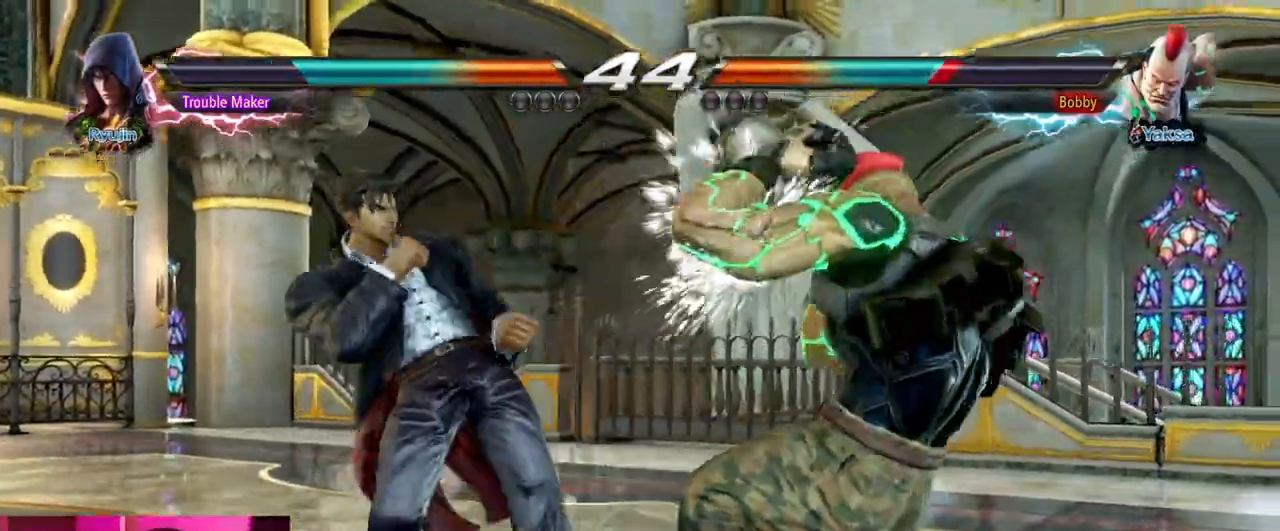
{"buttons": [], "left_stick": "left", "events": [[67, "left_stick", "up"], [133, "left_stick", "center"], [250, "SQUARE", "down"], [250, "left_stick", "down-right"], [333, "SQUARE", "up"], [400, "left_stick", "center"], [467, "left_stick", "left"]]}
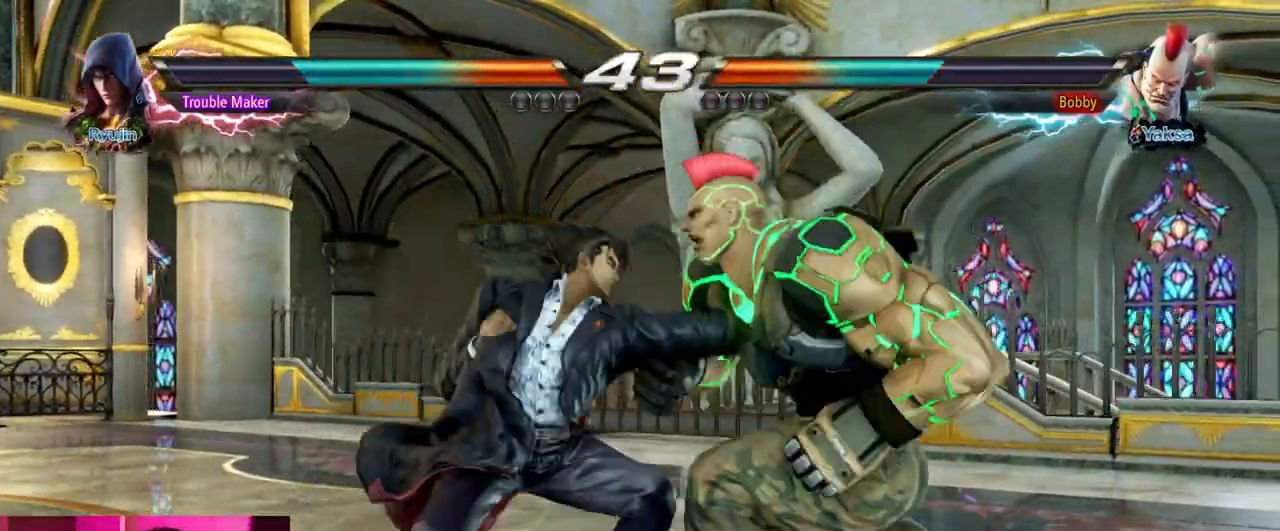
{"buttons": [], "left_stick": "center", "events": [[83, "CIRCLE", "down"], [183, "CIRCLE", "up"], [317, "left_stick", "center"]]}
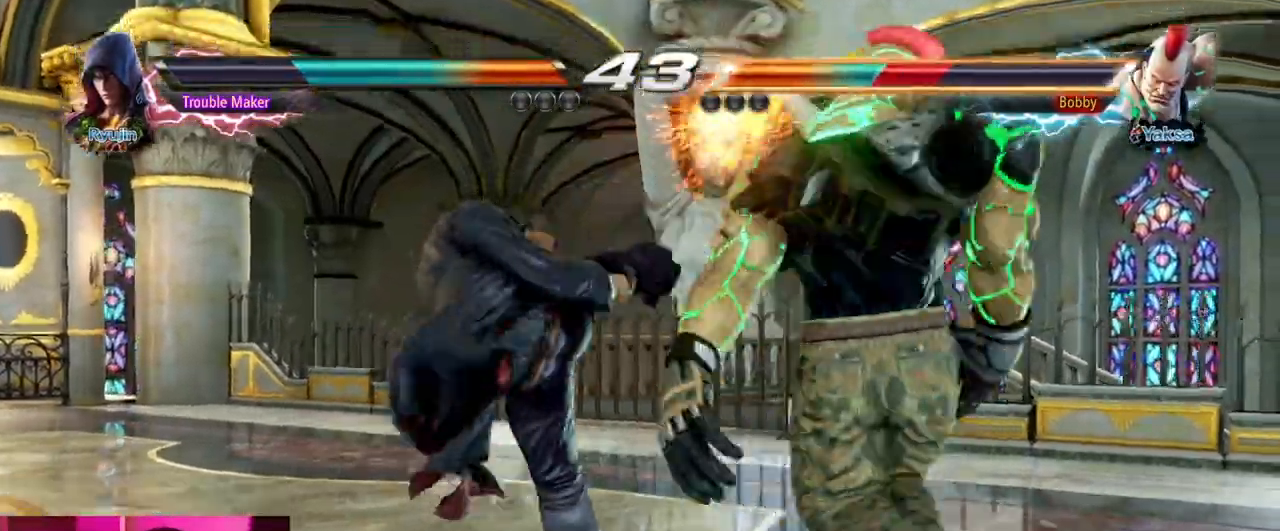
{"buttons": [], "left_stick": "right", "events": [[433, "left_stick", "right"]]}
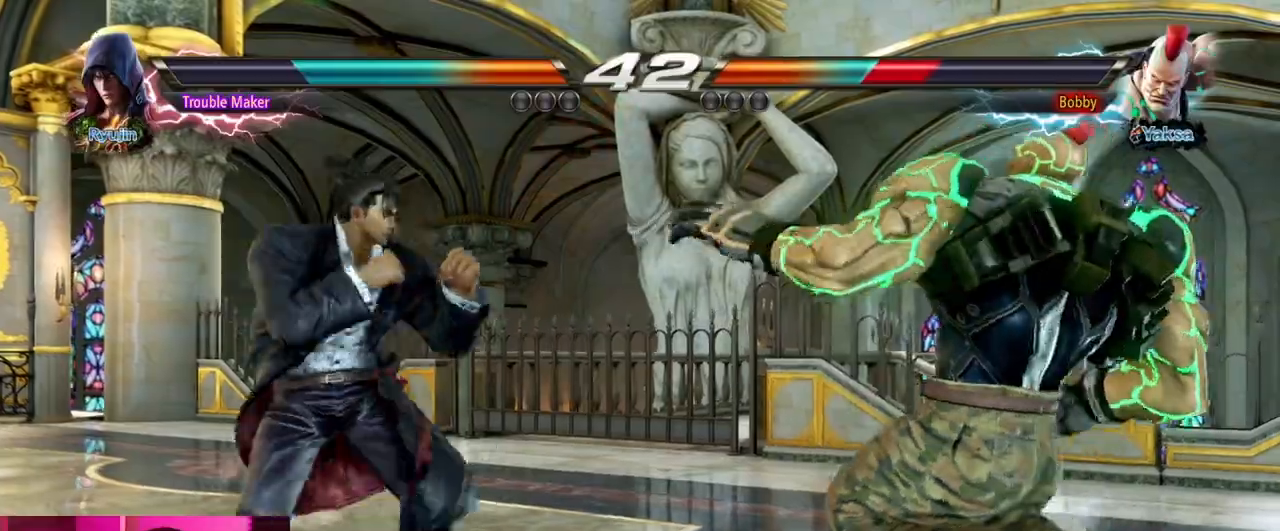
{"buttons": ["TRIANGLE"], "left_stick": "left", "events": [[17, "TRIANGLE", "down"], [67, "TRIANGLE", "up"], [133, "left_stick", "center"], [183, "TRIANGLE", "down"], [183, "left_stick", "left"], [233, "TRIANGLE", "up"], [350, "TRIANGLE", "down"]]}
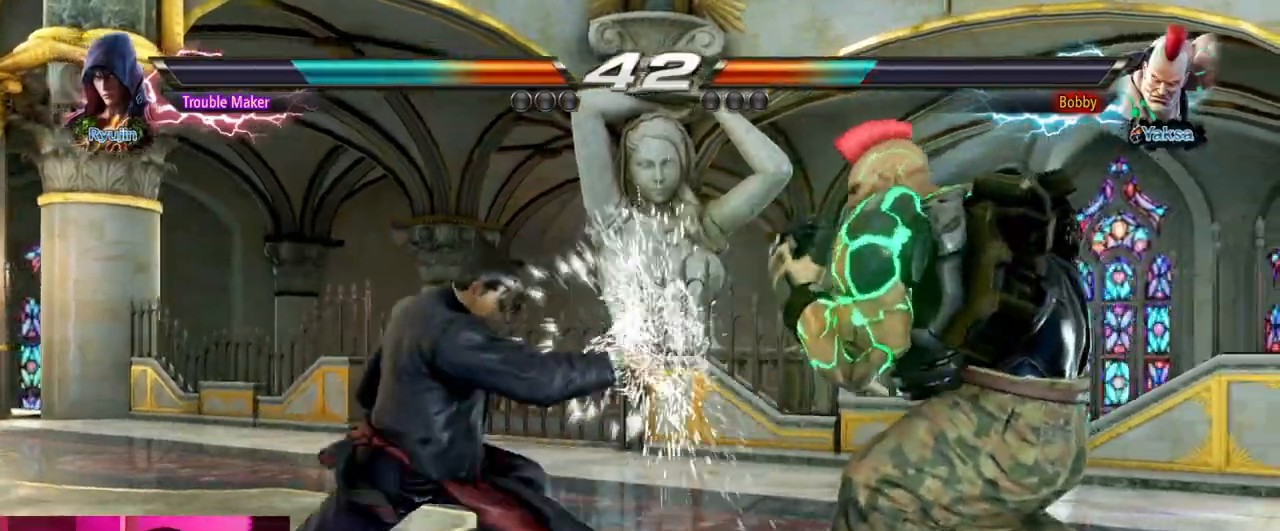
{"buttons": [], "left_stick": "left", "events": [[133, "TRIANGLE", "up"], [233, "left_stick", "down"], [417, "left_stick", "center"], [467, "left_stick", "left"]]}
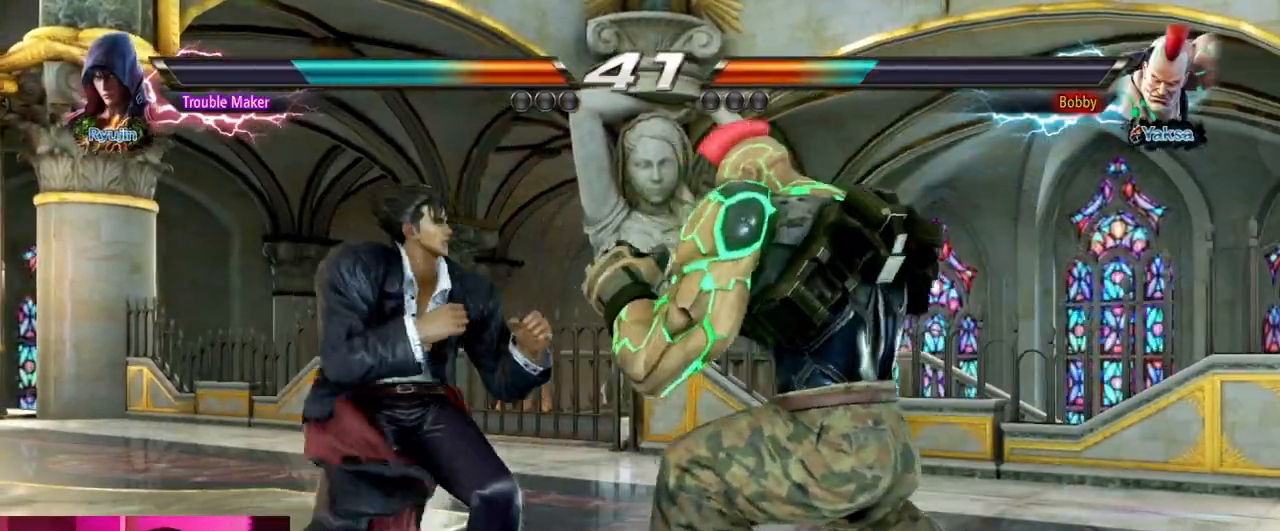
{"buttons": [], "left_stick": "left", "events": [[217, "left_stick", "down"], [317, "left_stick", "center"], [367, "left_stick", "left"]]}
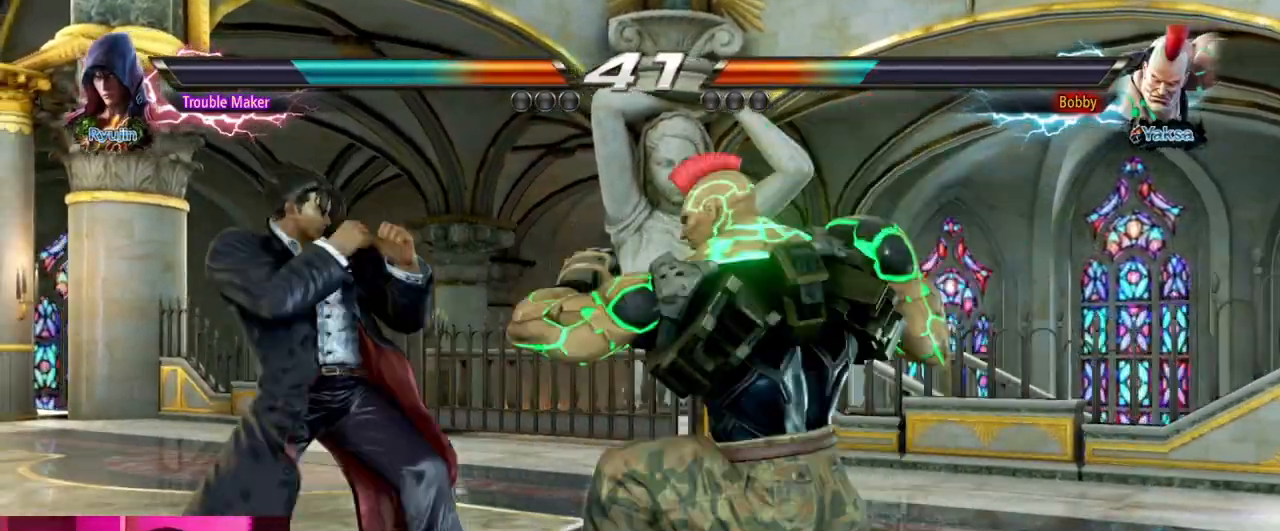
{"buttons": [], "left_stick": "left", "events": [[167, "left_stick", "center"], [233, "left_stick", "left"]]}
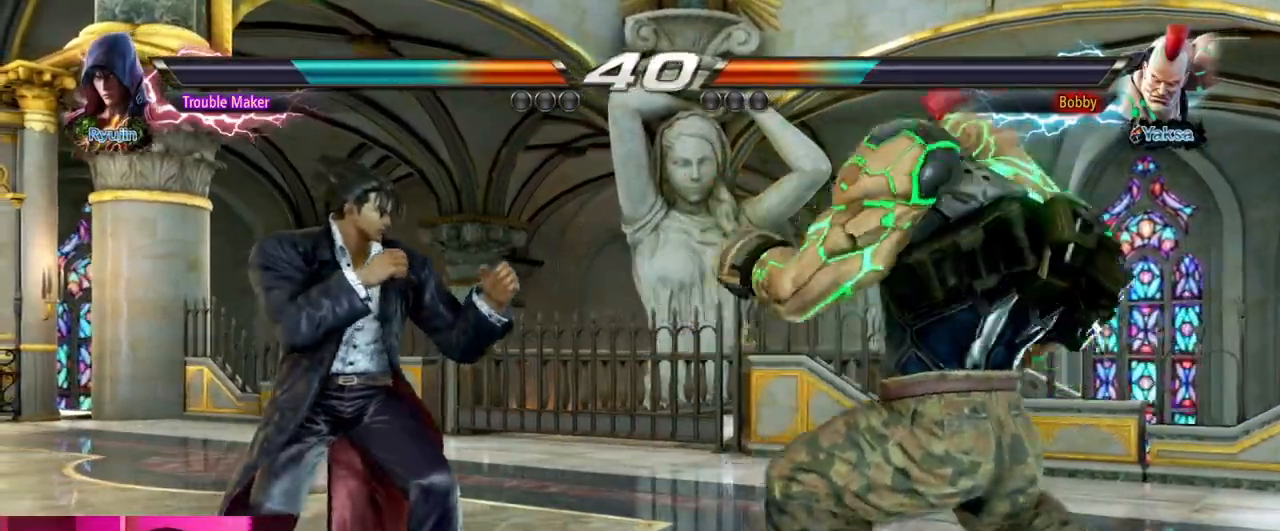
{"buttons": [], "left_stick": "center", "events": [[100, "left_stick", "center"]]}
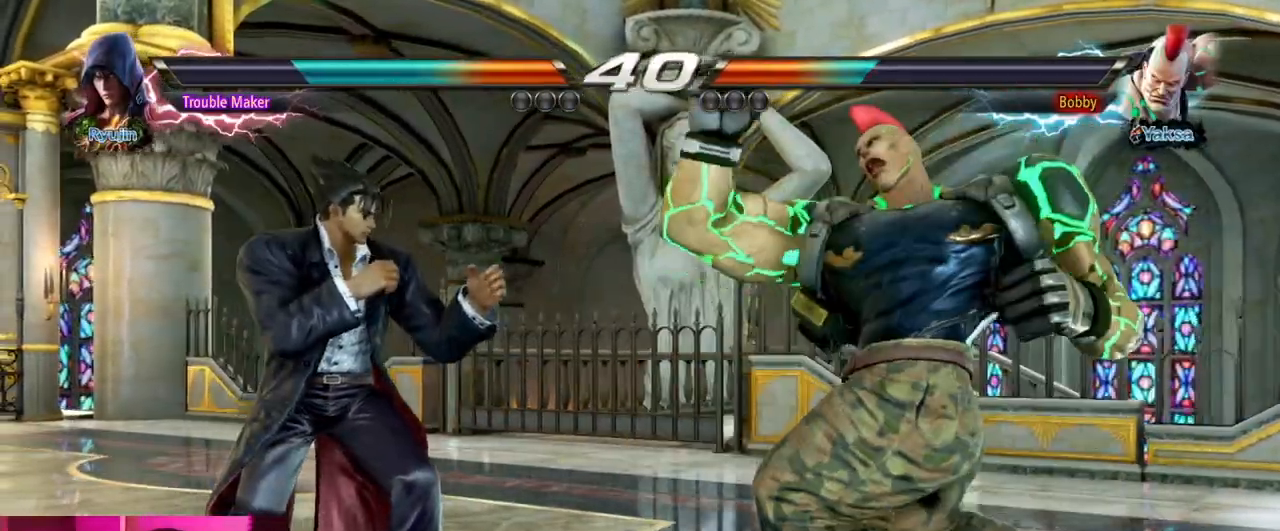
{"buttons": ["TRIANGLE"], "left_stick": "right", "events": [[100, "left_stick", "right"], [150, "left_stick", "center"], [217, "left_stick", "right"], [383, "TRIANGLE", "down"]]}
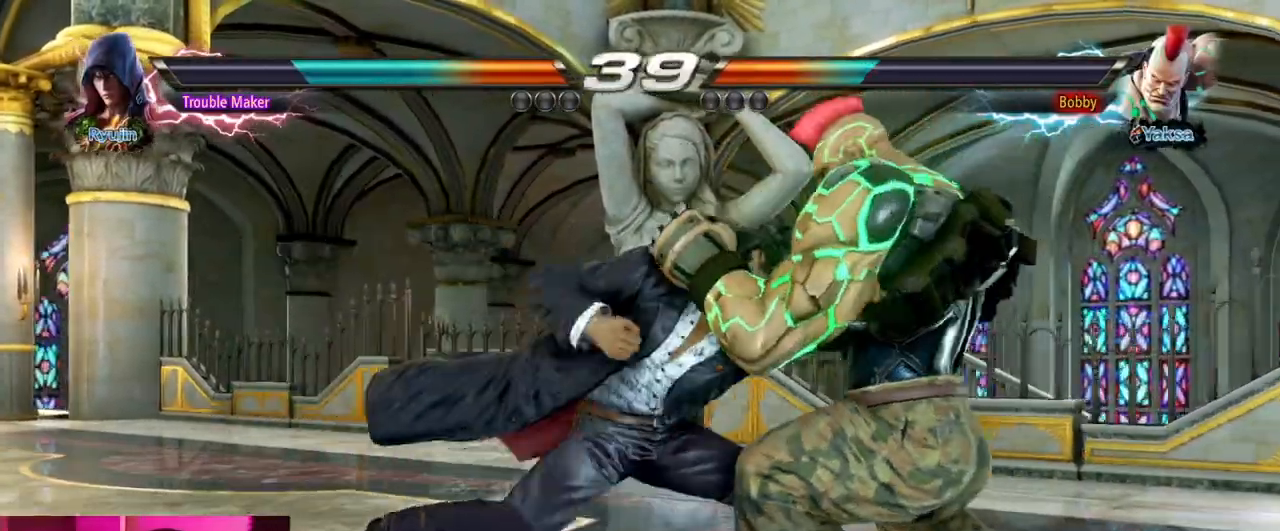
{"buttons": [], "left_stick": "left", "events": [[133, "TRIANGLE", "up"], [300, "left_stick", "center"], [500, "left_stick", "left"]]}
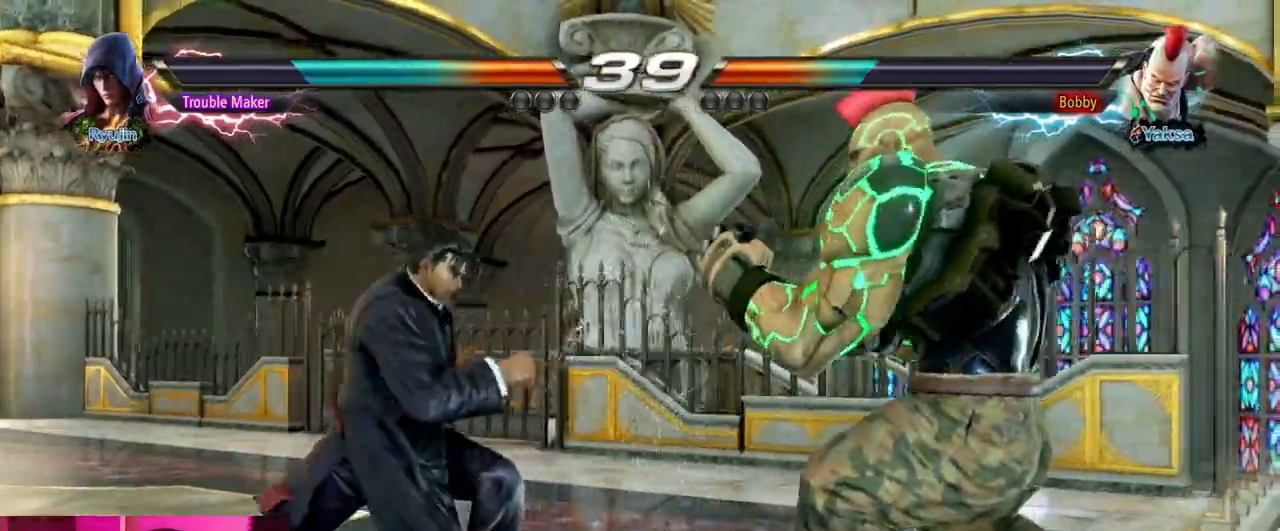
{"buttons": [], "left_stick": "left", "events": [[100, "left_stick", "center"], [150, "left_stick", "left"], [367, "left_stick", "down"], [450, "left_stick", "center"], [500, "left_stick", "left"]]}
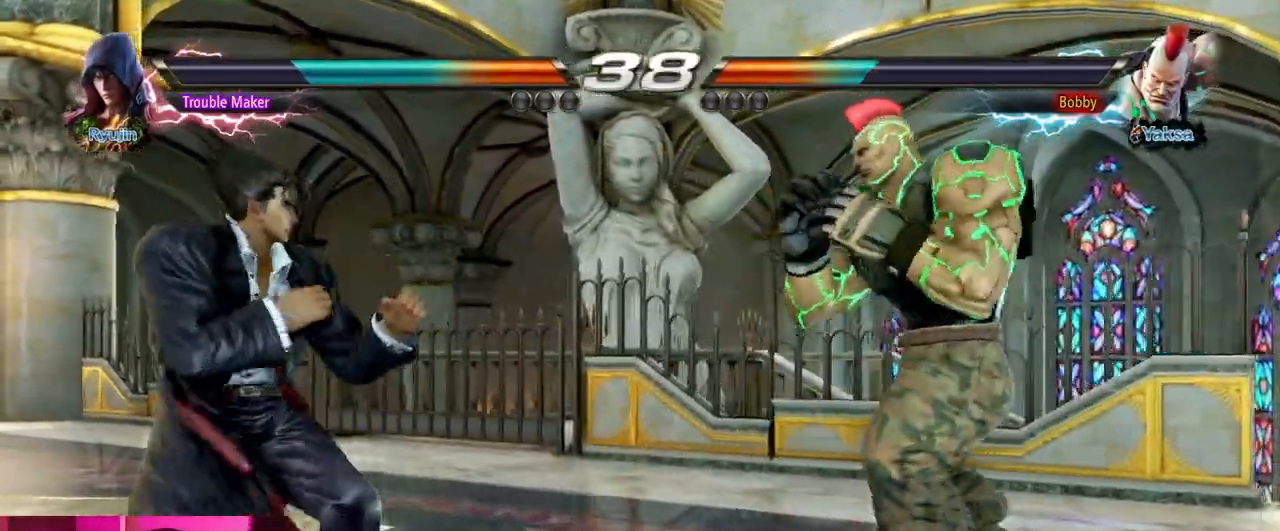
{"buttons": [], "left_stick": "center", "events": [[200, "left_stick", "down"], [267, "left_stick", "left"], [317, "left_stick", "center"], [367, "left_stick", "left"], [483, "left_stick", "center"]]}
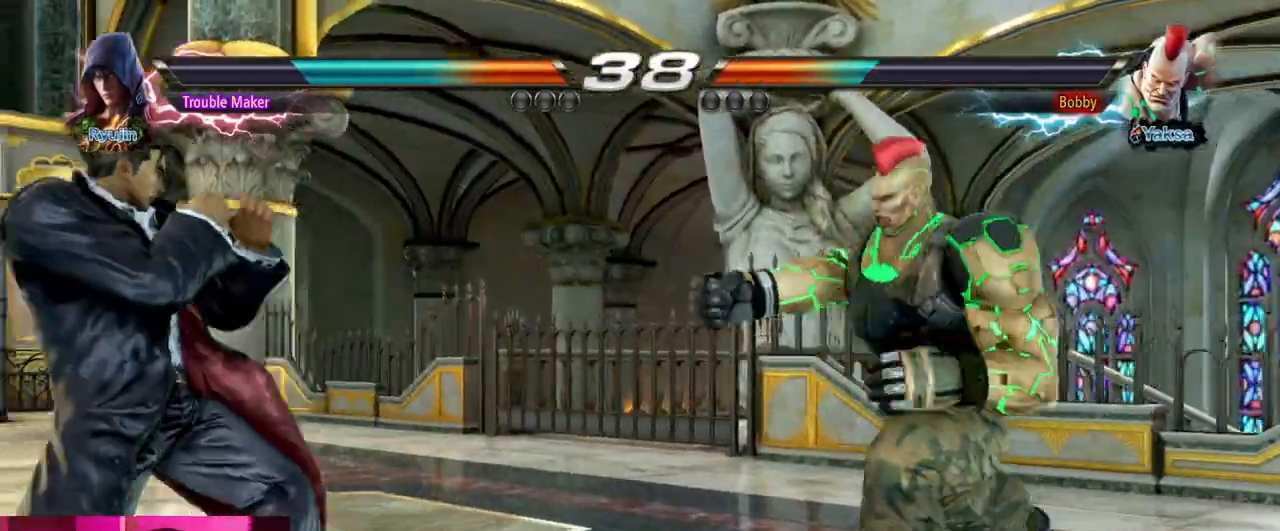
{"buttons": ["CROSS"], "left_stick": "center", "events": [[17, "left_stick", "left"], [50, "left_stick", "center"], [133, "left_stick", "right"], [317, "CROSS", "down"], [367, "CROSS", "up"], [433, "CROSS", "down"], [433, "left_stick", "center"]]}
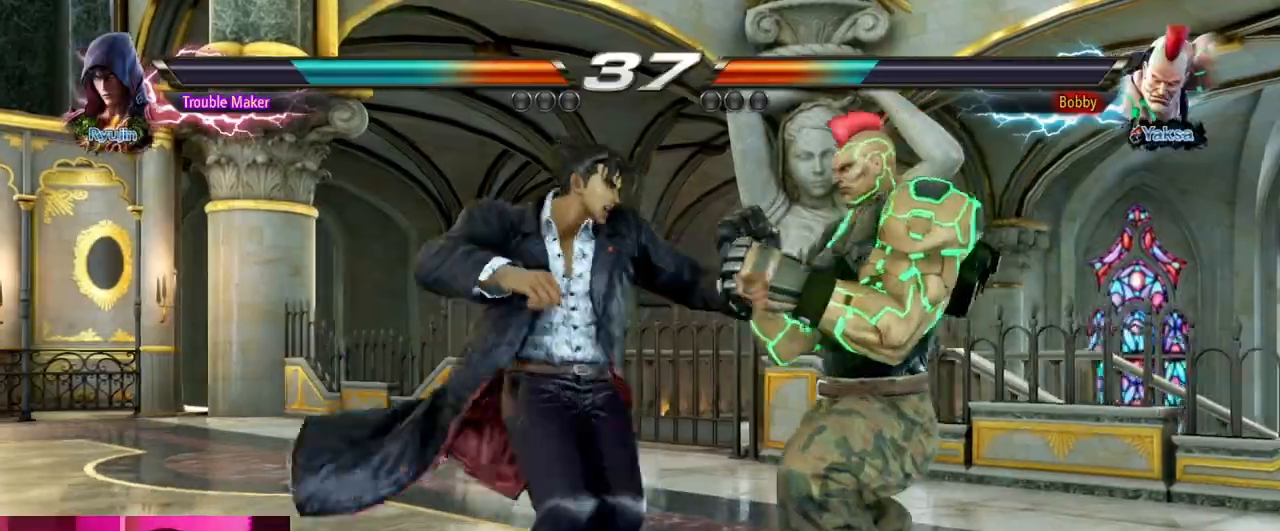
{"buttons": [], "left_stick": "center", "events": [[33, "CROSS", "up"]]}
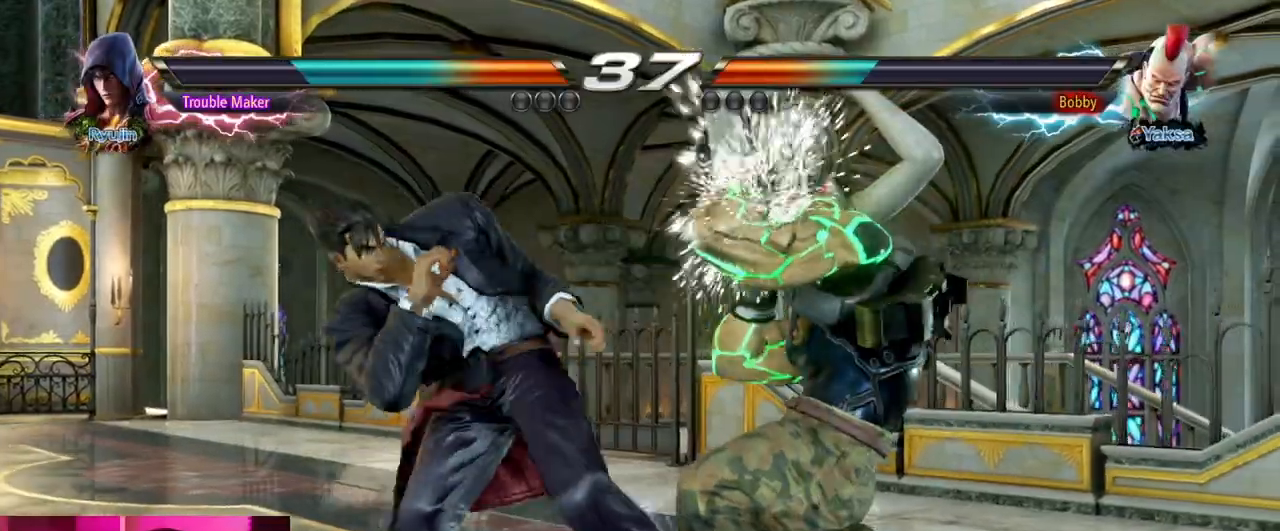
{"buttons": [], "left_stick": "left", "events": [[117, "left_stick", "down-right"], [150, "SQUARE", "down"], [250, "SQUARE", "up"], [300, "left_stick", "center"], [367, "left_stick", "left"]]}
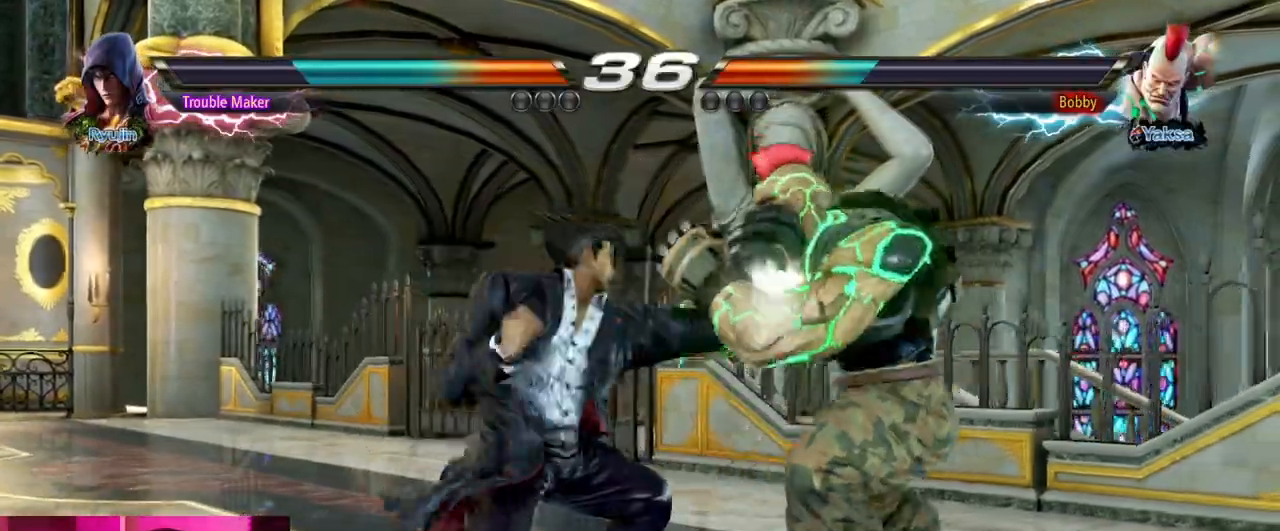
{"buttons": ["SQUARE"], "left_stick": "center", "events": [[183, "left_stick", "center"], [267, "TRIANGLE", "down"], [400, "SQUARE", "down"], [450, "TRIANGLE", "up"]]}
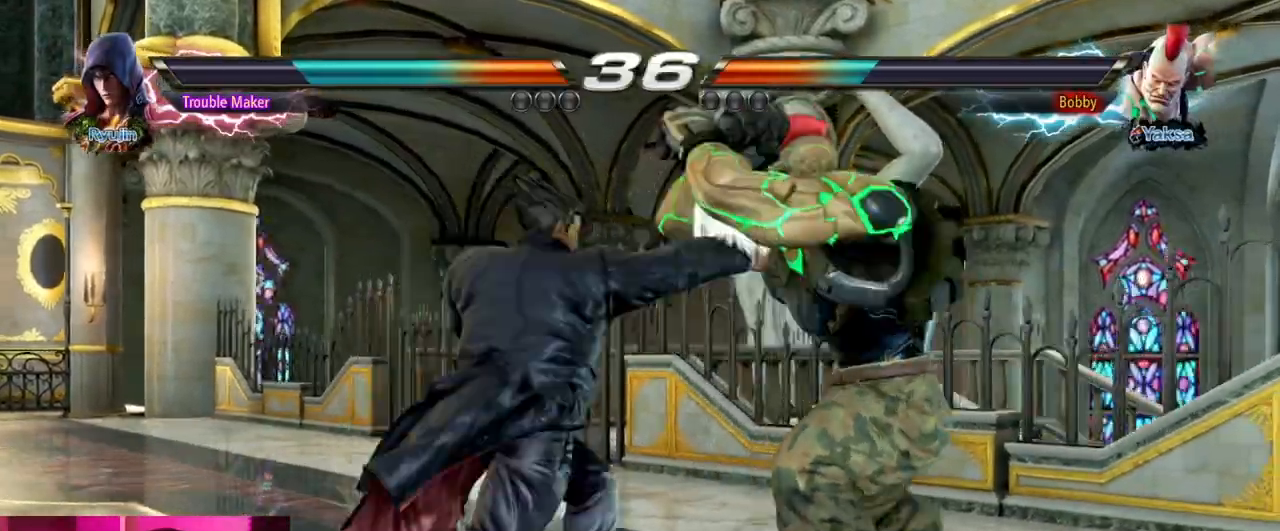
{"buttons": [], "left_stick": "left", "events": [[33, "SQUARE", "up"], [333, "CIRCLE", "down"], [450, "CIRCLE", "up"], [500, "left_stick", "left"]]}
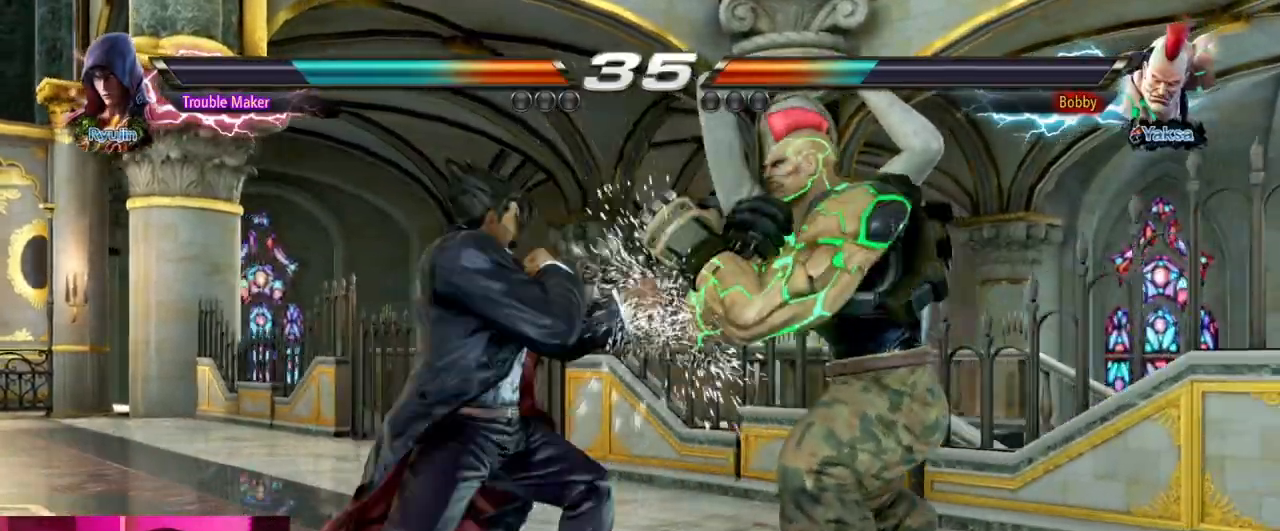
{"buttons": ["TRIANGLE"], "left_stick": "center", "events": [[50, "CIRCLE", "down"], [117, "CIRCLE", "up"], [217, "CIRCLE", "down"], [300, "CIRCLE", "up"], [450, "SQUARE", "down"], [450, "TRIANGLE", "down"], [467, "SQUARE", "up"], [500, "left_stick", "center"]]}
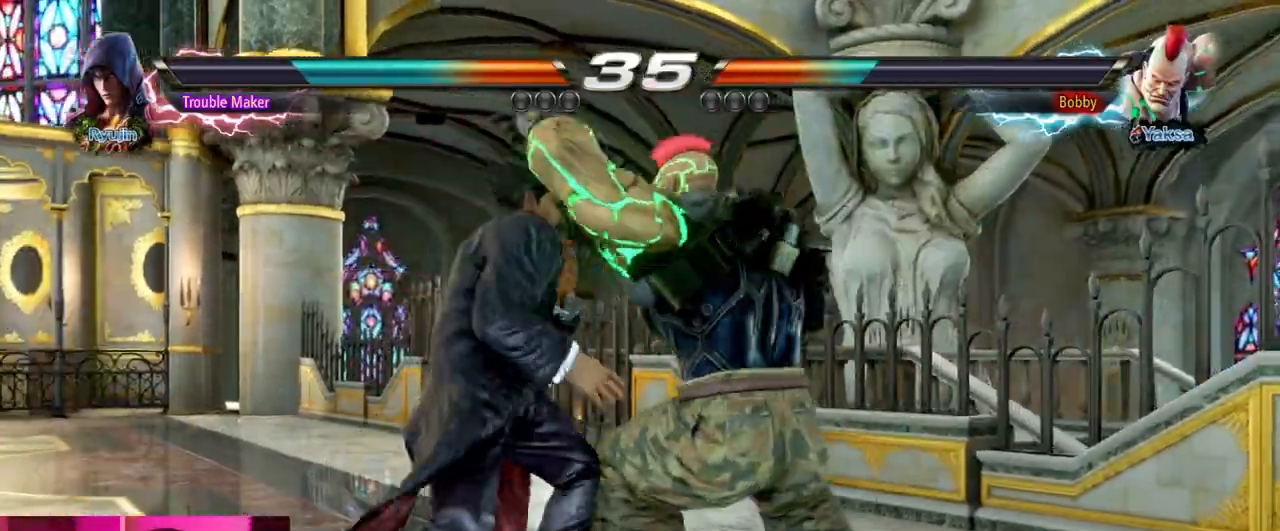
{"buttons": [], "left_stick": "center", "events": [[17, "TRIANGLE", "up"], [50, "TRIANGLE", "down"], [100, "TRIANGLE", "up"], [150, "TRIANGLE", "down"], [217, "TRIANGLE", "up"], [267, "TRIANGLE", "down"], [333, "TRIANGLE", "up"], [400, "TRIANGLE", "down"], [483, "TRIANGLE", "up"]]}
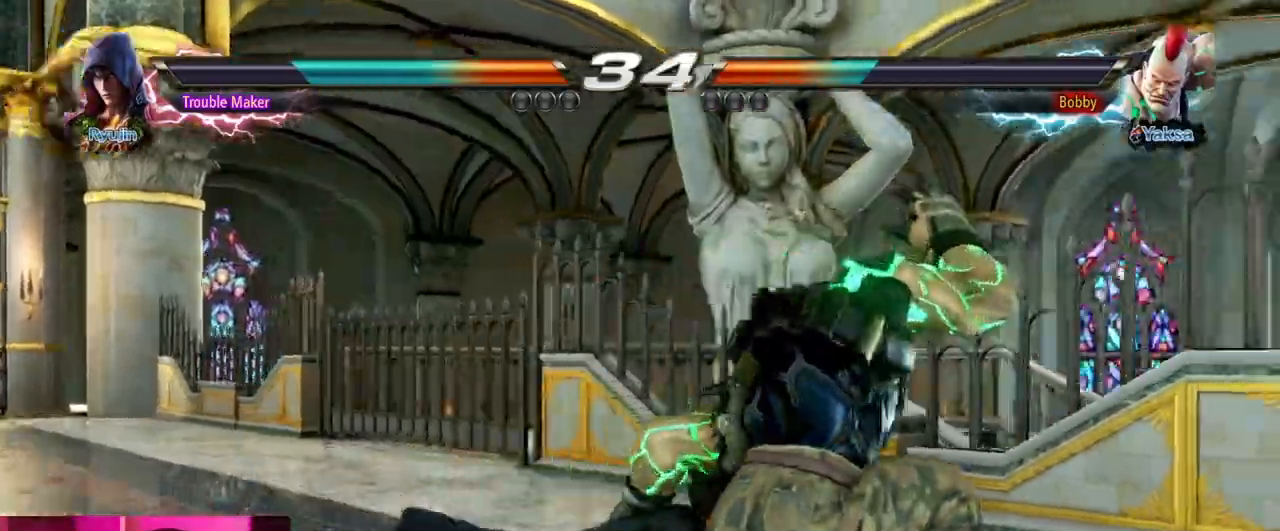
{"buttons": [], "left_stick": "down", "events": [[50, "TRIANGLE", "down"], [133, "TRIANGLE", "up"], [183, "TRIANGLE", "down"], [183, "left_stick", "down"], [283, "TRIANGLE", "up"], [300, "left_stick", "center"], [350, "TRIANGLE", "down"], [417, "left_stick", "down"], [433, "TRIANGLE", "up"]]}
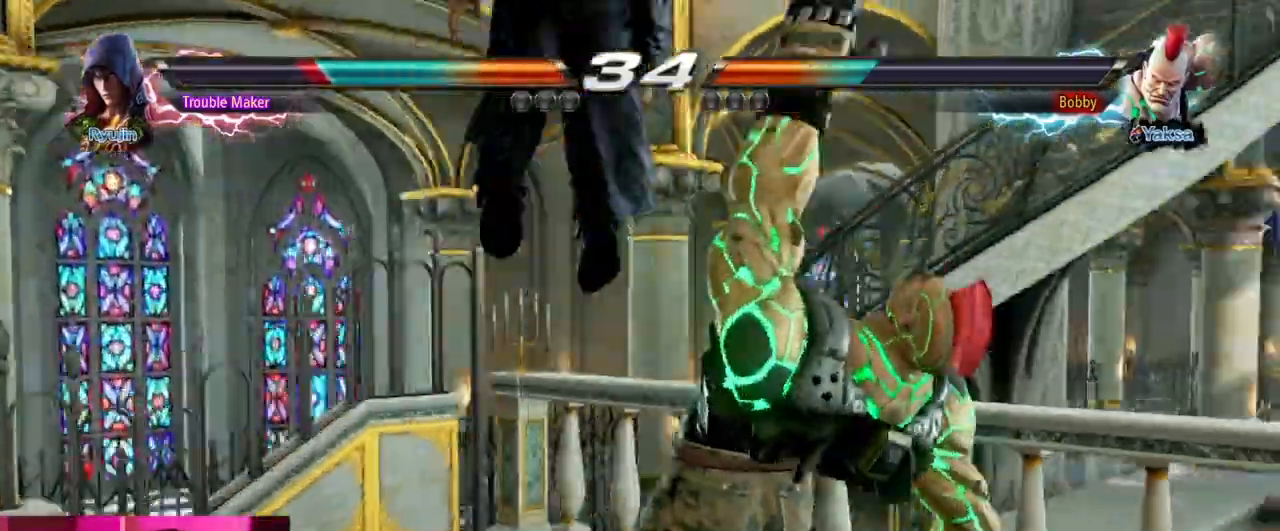
{"buttons": [], "left_stick": "down", "events": [[17, "TRIANGLE", "down"], [33, "left_stick", "center"], [100, "TRIANGLE", "up"], [167, "left_stick", "down"], [350, "TRIANGLE", "down"], [417, "TRIANGLE", "up"]]}
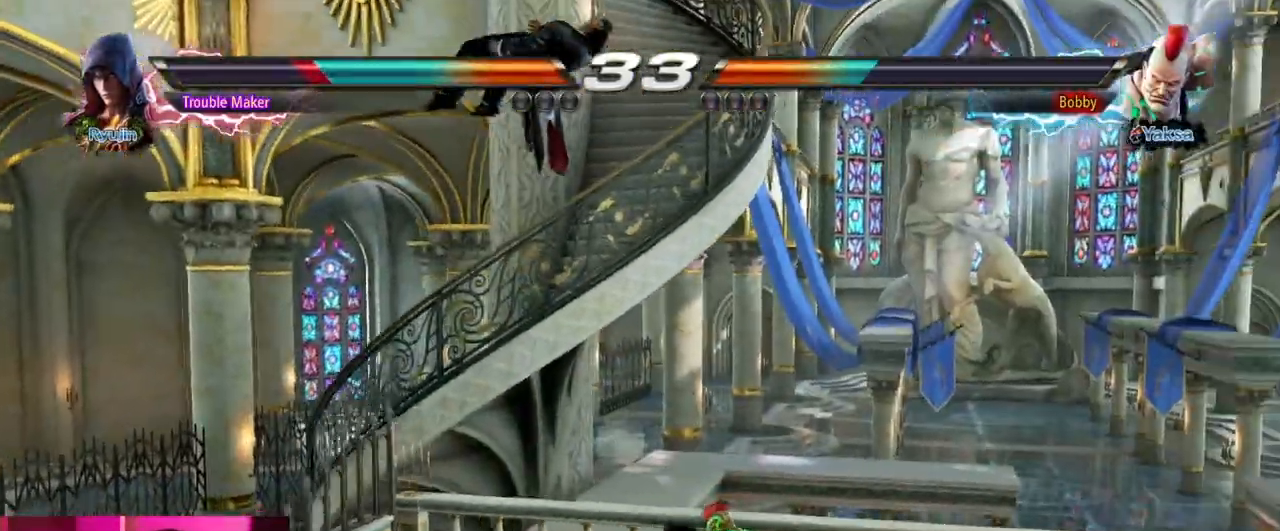
{"buttons": [], "left_stick": "down", "events": [[17, "TRIANGLE", "down"], [83, "TRIANGLE", "up"], [200, "TRIANGLE", "down"], [267, "TRIANGLE", "up"], [383, "TRIANGLE", "down"], [450, "TRIANGLE", "up"]]}
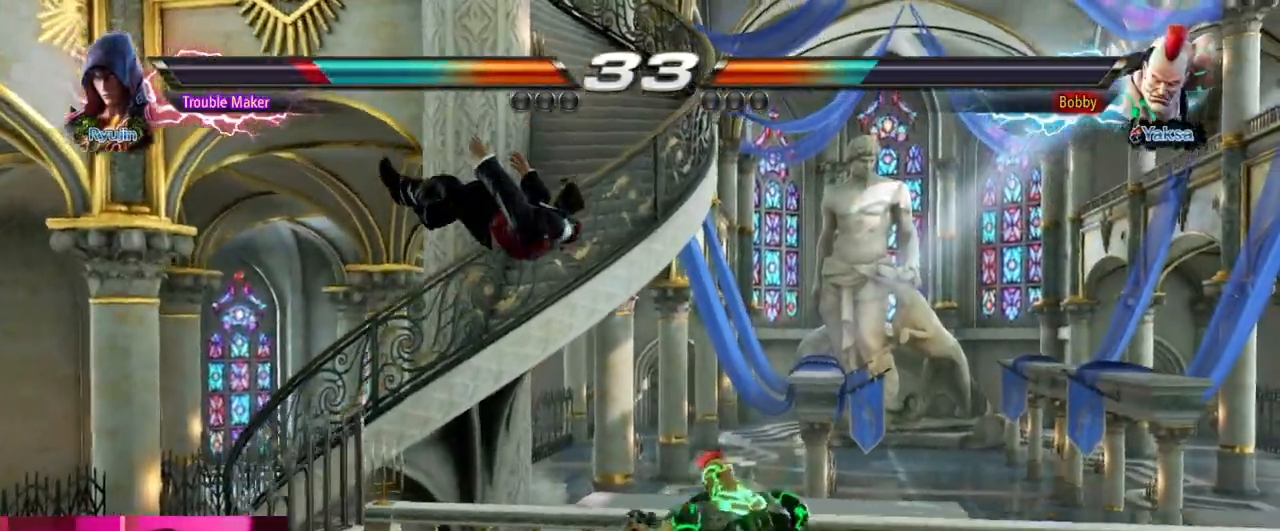
{"buttons": [], "left_stick": "down", "events": [[50, "TRIANGLE", "down"], [117, "TRIANGLE", "up"], [217, "TRIANGLE", "down"], [317, "TRIANGLE", "up"], [350, "SQUARE", "down"], [433, "SQUARE", "up"]]}
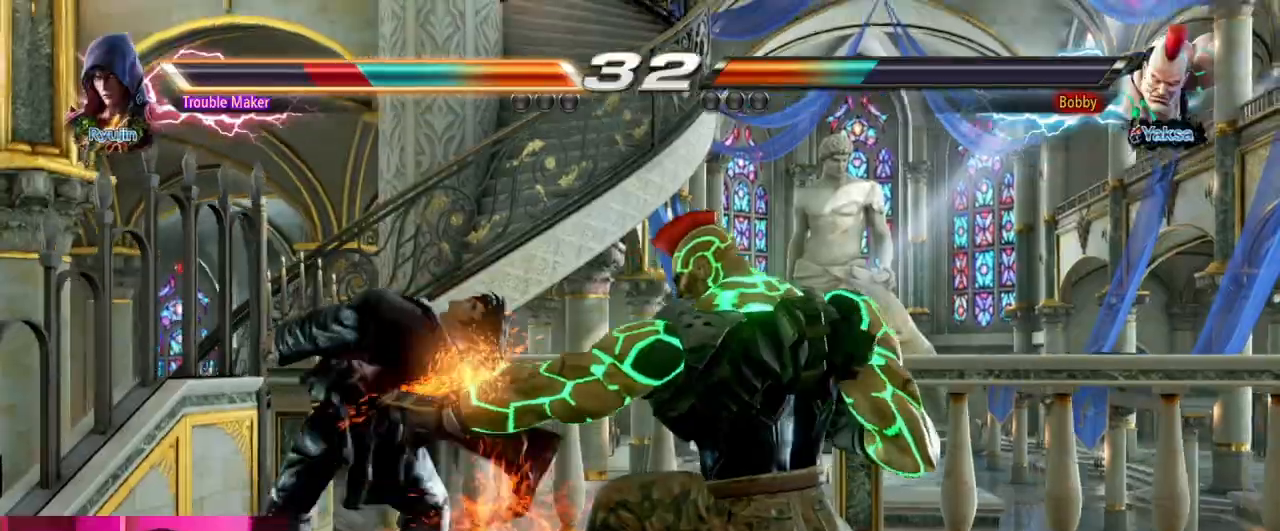
{"buttons": [], "left_stick": "center", "events": [[17, "SQUARE", "down"], [100, "SQUARE", "up"], [200, "SQUARE", "down"], [283, "left_stick", "center"], [300, "SQUARE", "up"]]}
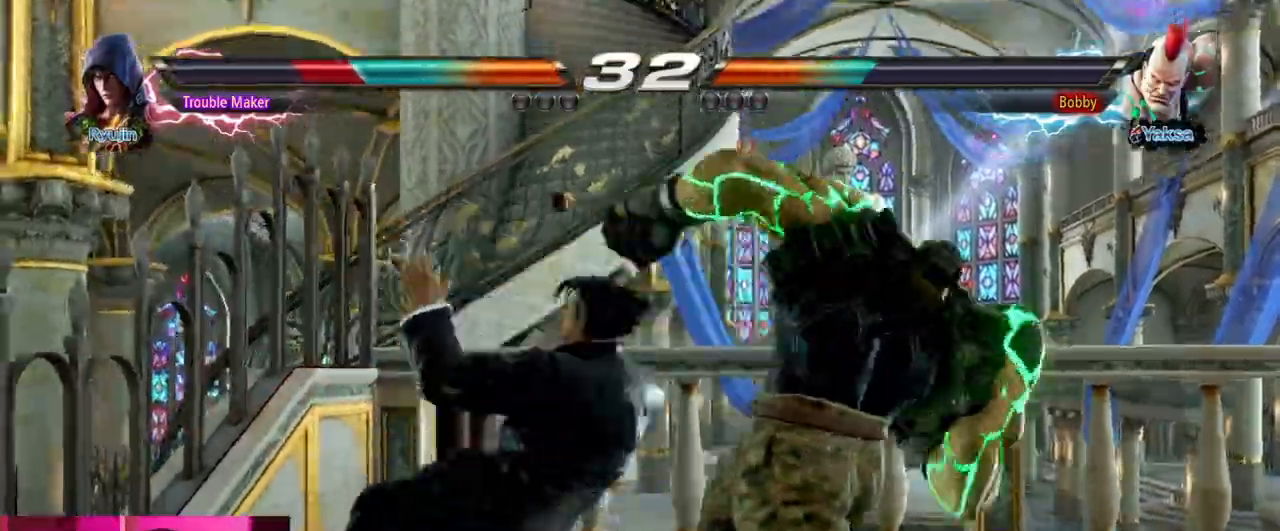
{"buttons": [], "left_stick": "center", "events": [[250, "CROSS", "down"], [333, "CROSS", "up"]]}